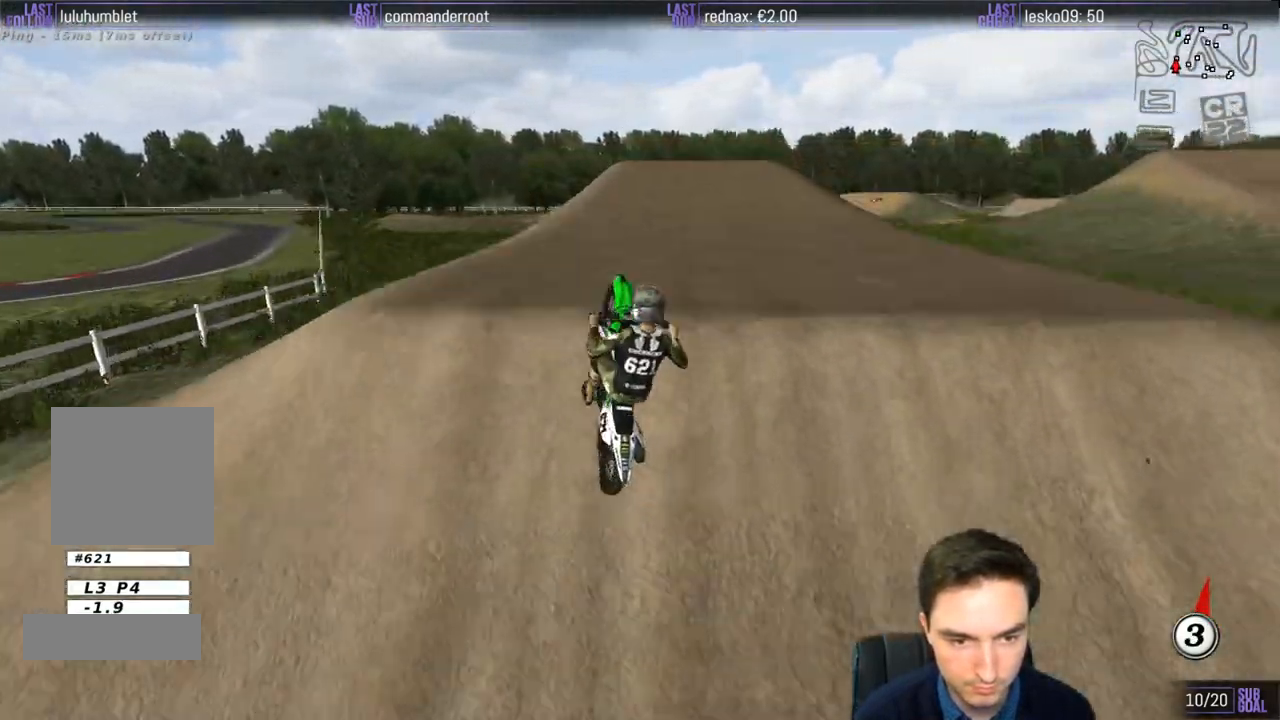
Gameplay with a controller (Xbox layout); each line is a JSON object with the inputs held at the frame after it. "events" lists button and stick changes between this image and that frame as [ms after this image, input, new state], when the widget could be followed in between. Not read: L3 R3.
{"buttons": [], "left_stick": "down-left", "right_stick": "center", "events": [[17, "L1", "up"], [17, "left_stick", "down-right"], [117, "R2", "up"], [183, "left_stick", "down-left"]]}
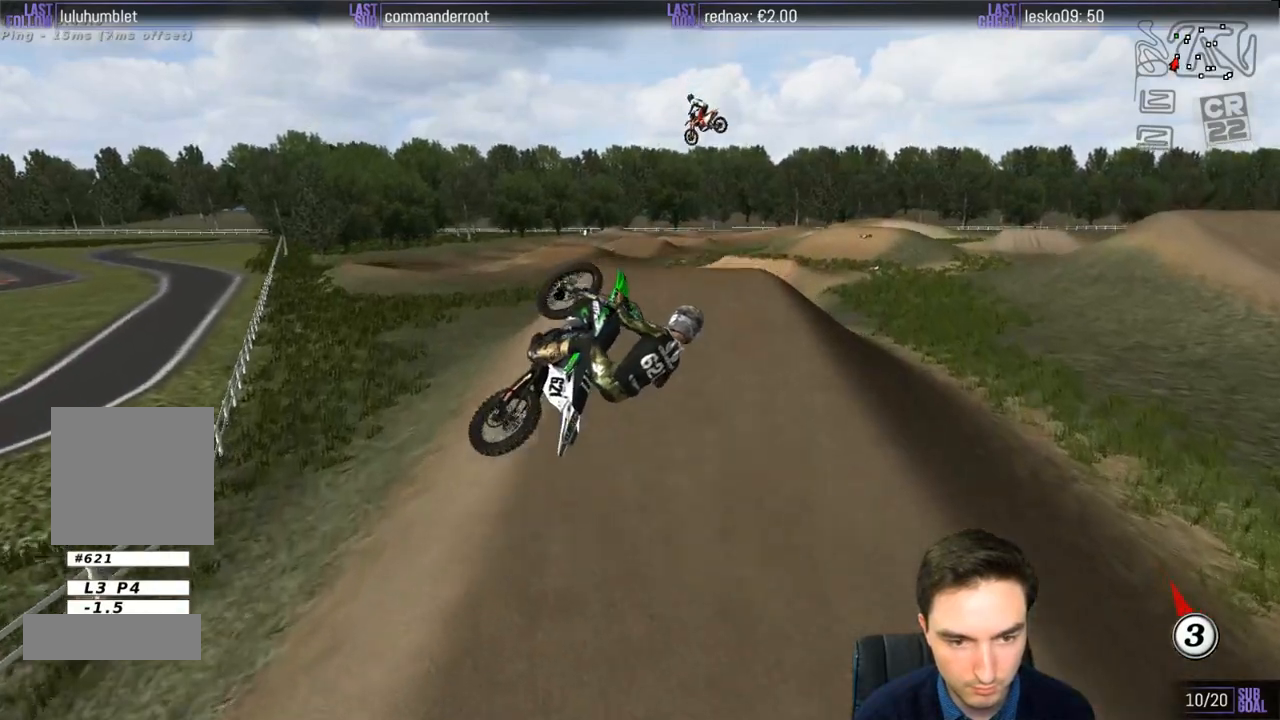
{"buttons": [], "left_stick": "right", "right_stick": "center", "events": [[17, "left_stick", "center"], [217, "left_stick", "left"], [350, "left_stick", "center"], [417, "left_stick", "right"]]}
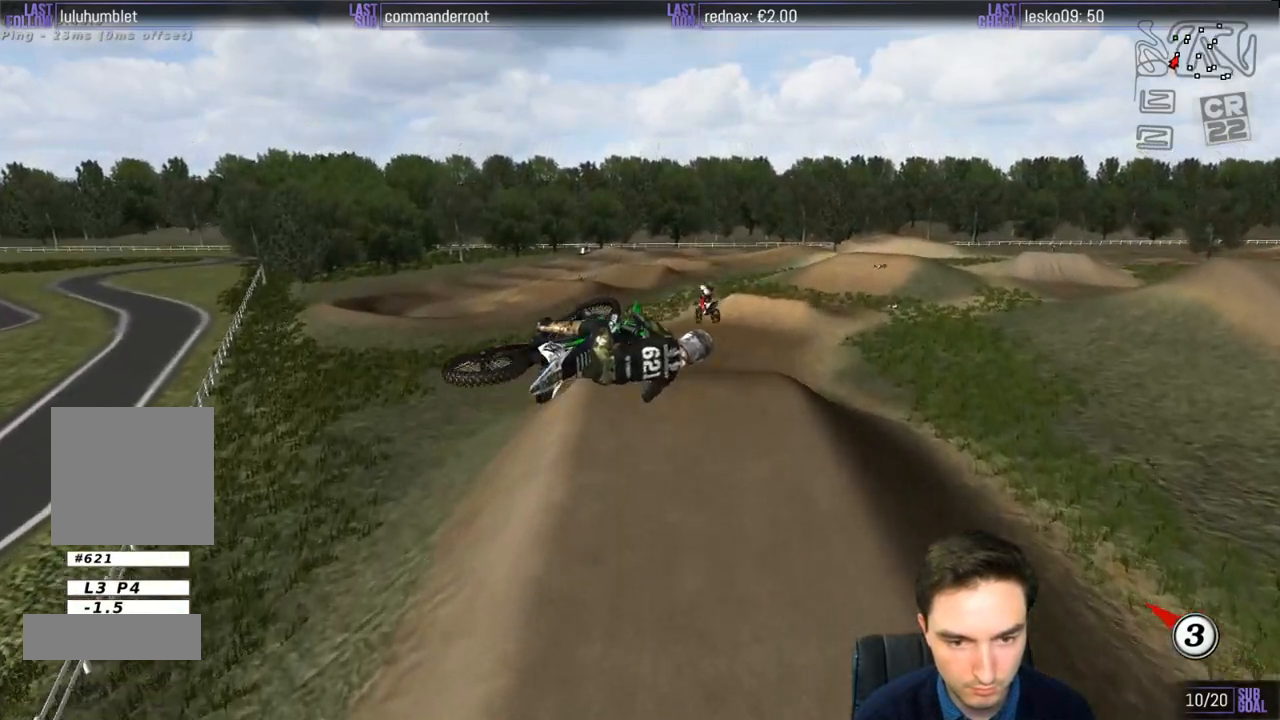
{"buttons": [], "left_stick": "right", "right_stick": "center", "events": []}
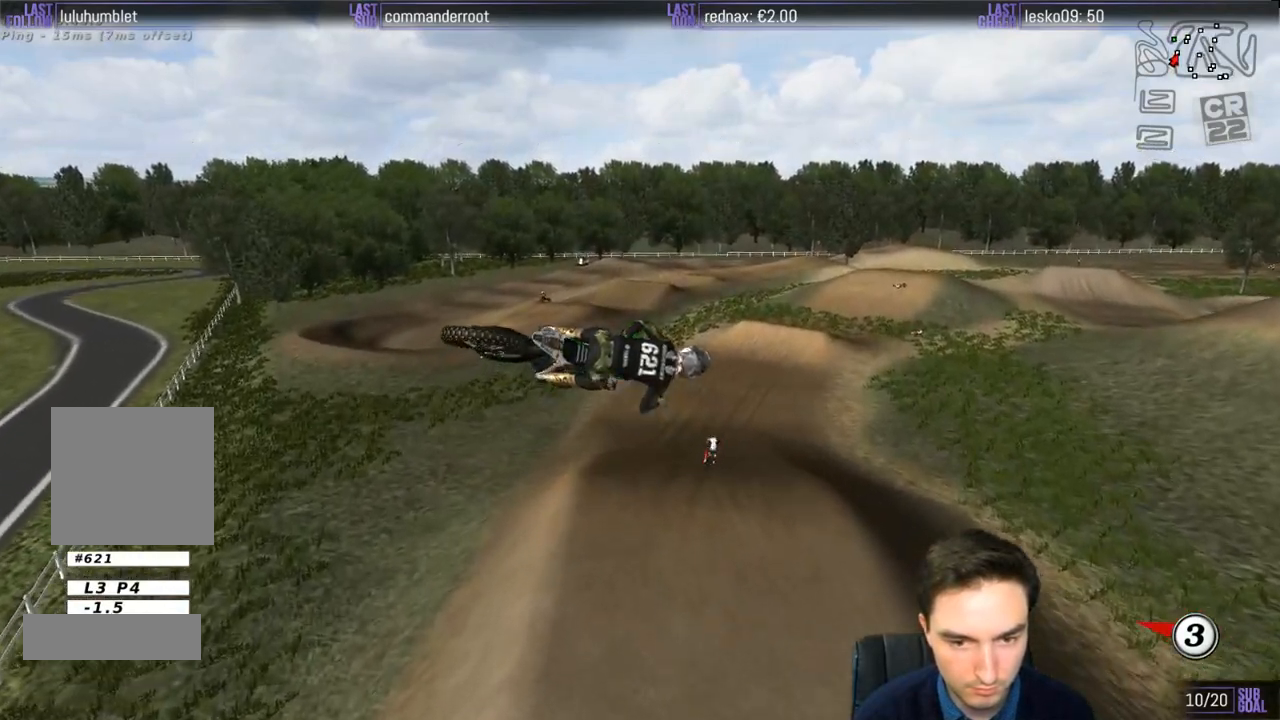
{"buttons": [], "left_stick": "center", "right_stick": "center", "events": [[383, "left_stick", "center"]]}
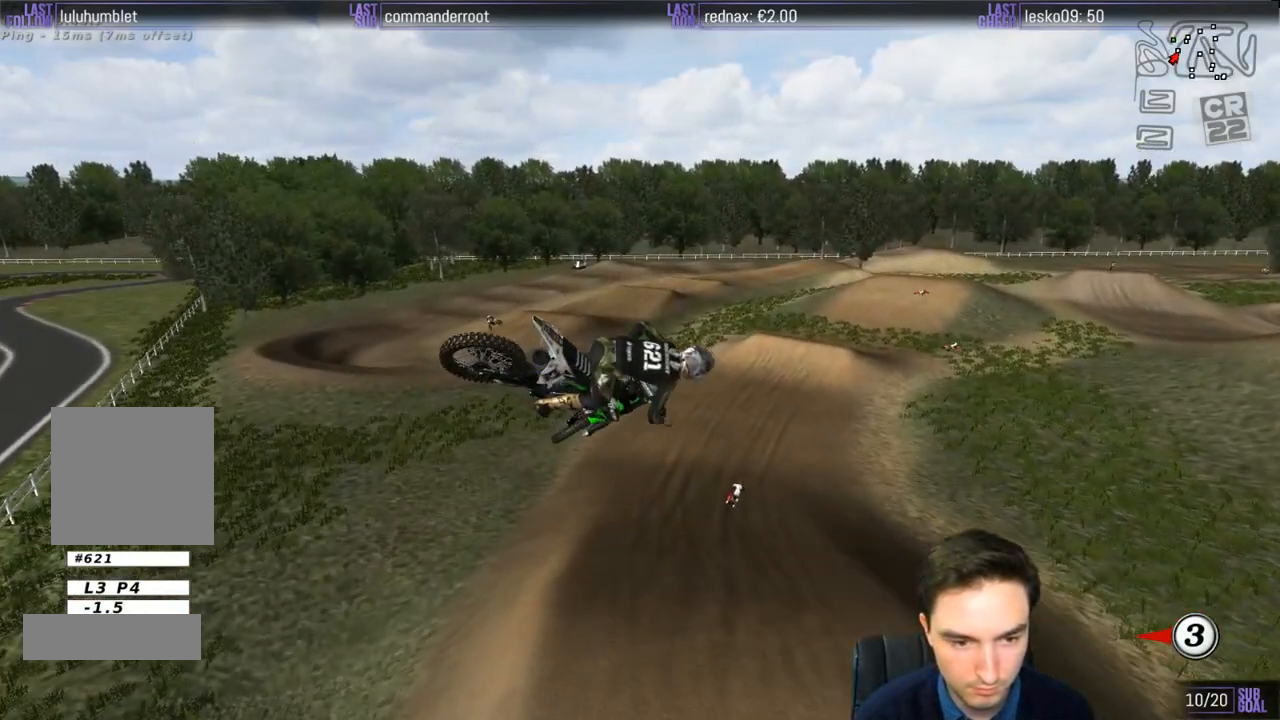
{"buttons": ["R2"], "left_stick": "right", "right_stick": "center", "events": [[83, "R2", "down"], [317, "left_stick", "right"]]}
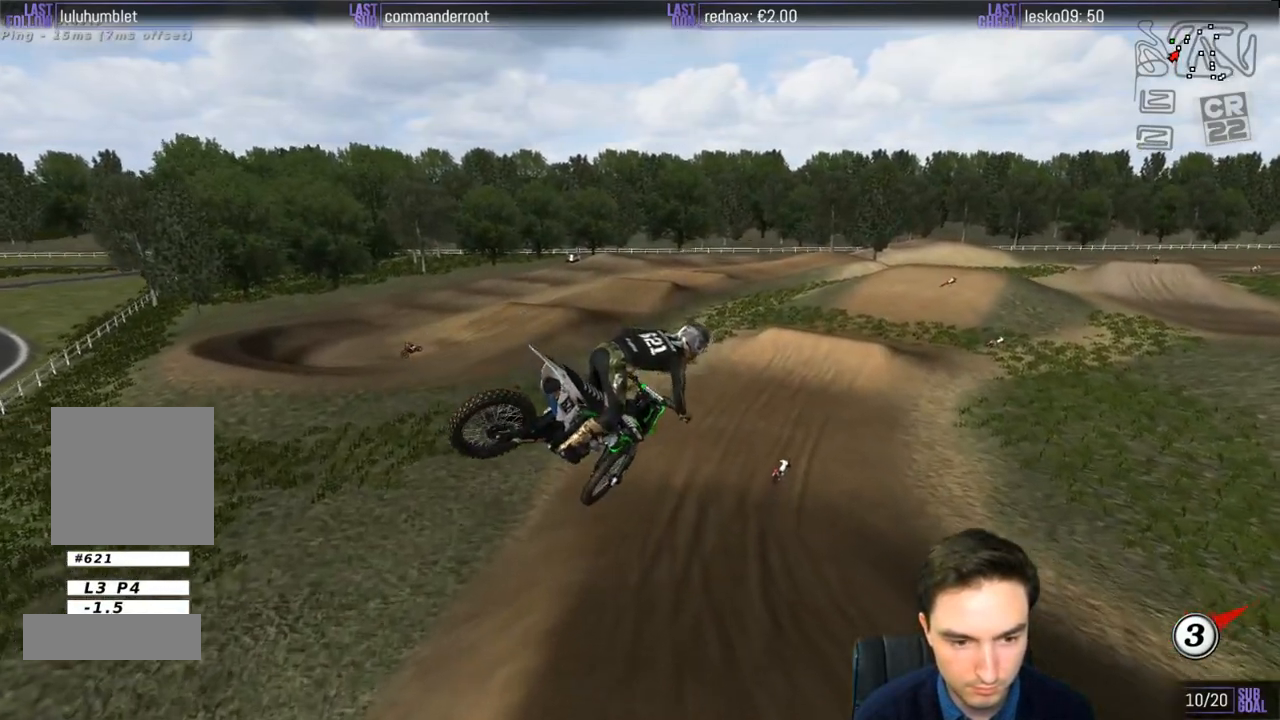
{"buttons": [], "left_stick": "center", "right_stick": "center", "events": [[83, "R2", "up"], [383, "left_stick", "center"]]}
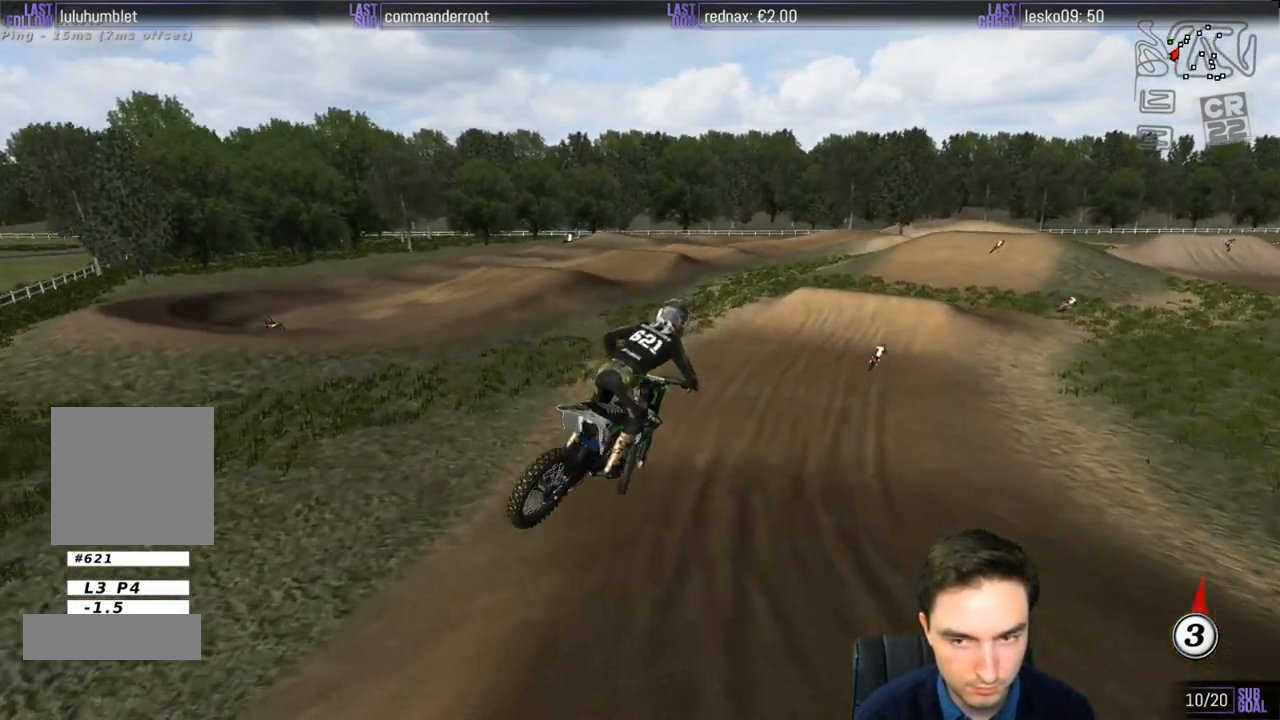
{"buttons": ["L1"], "left_stick": "right", "right_stick": "center", "events": [[217, "L1", "down"], [450, "left_stick", "right"]]}
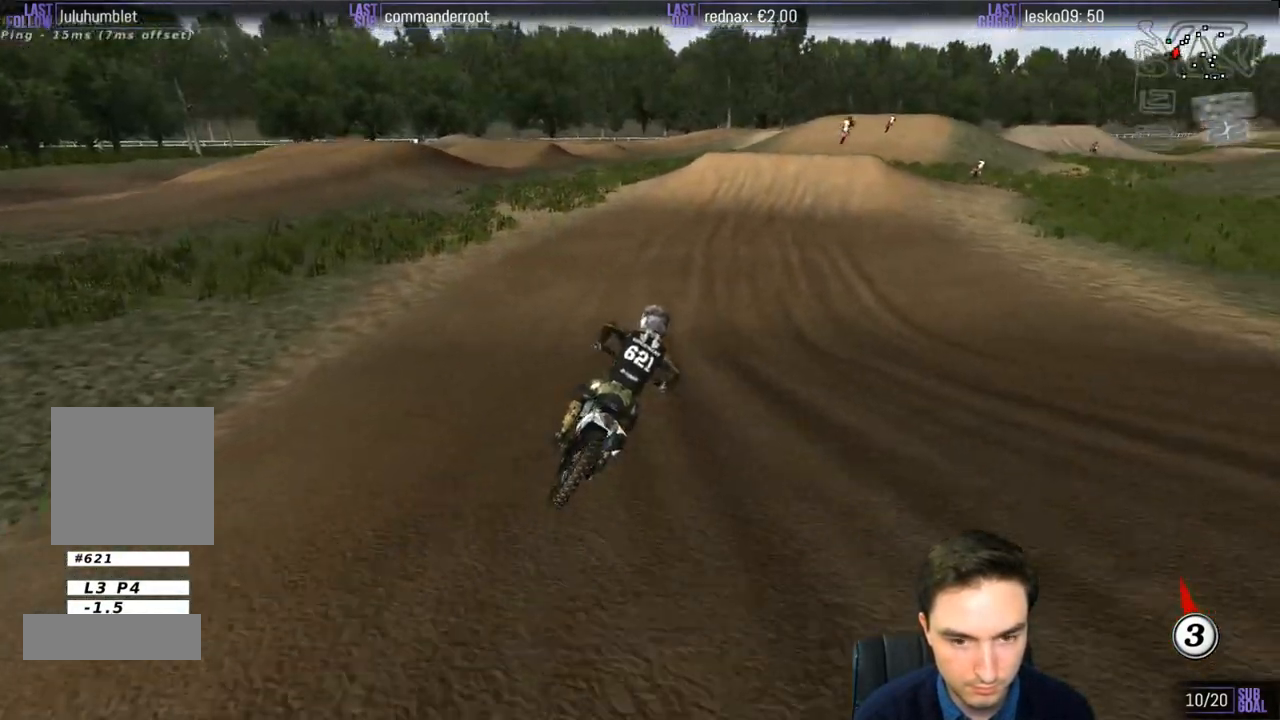
{"buttons": ["L1", "R2"], "left_stick": "left", "right_stick": "center", "events": [[50, "R2", "down"], [117, "left_stick", "center"], [383, "left_stick", "left"]]}
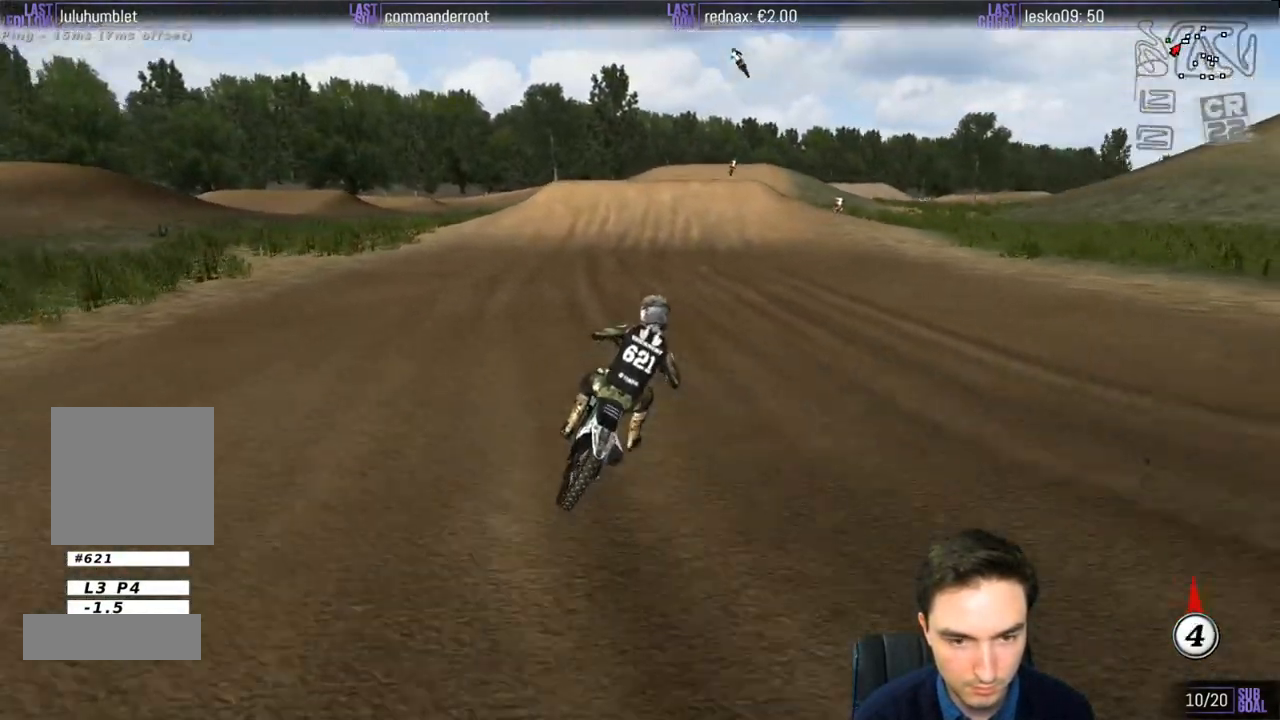
{"buttons": ["L1", "R2"], "left_stick": "center", "right_stick": "center", "events": [[33, "B", "down"], [33, "left_stick", "center"], [83, "B", "up"], [317, "left_stick", "left"], [483, "left_stick", "center"]]}
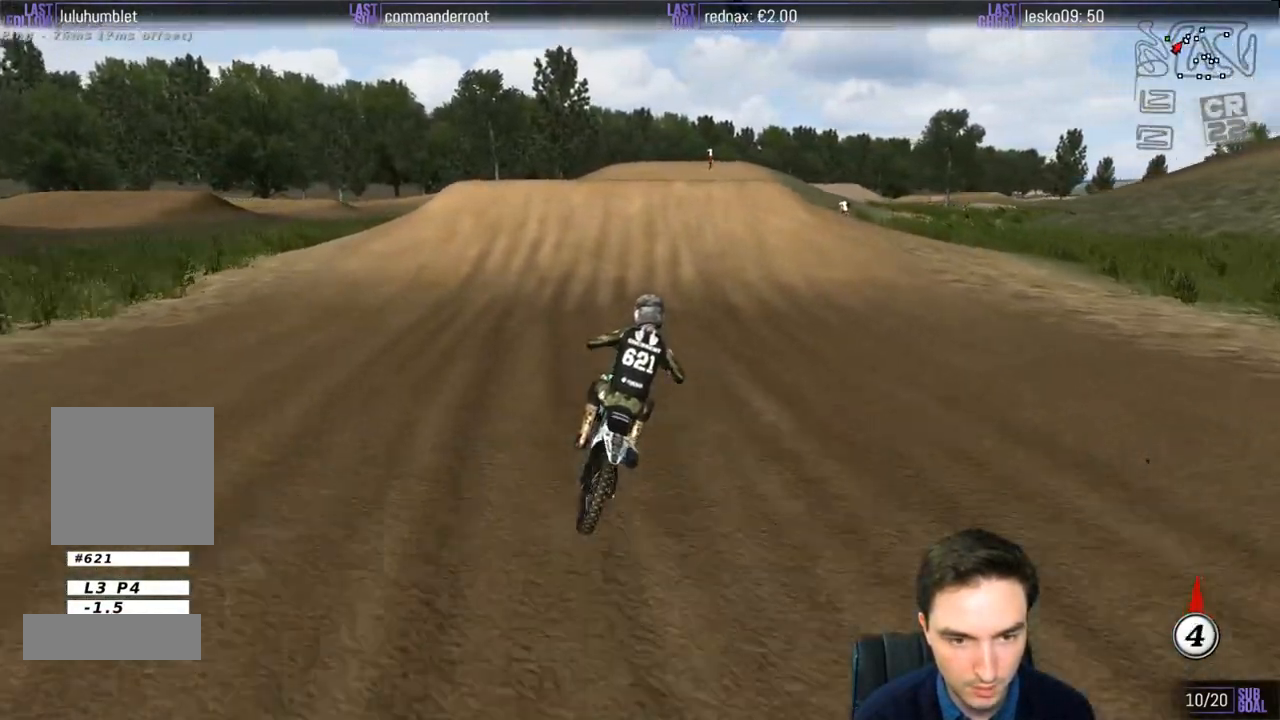
{"buttons": [], "left_stick": "center", "right_stick": "center", "events": [[250, "left_stick", "left"], [317, "R2", "up"], [383, "left_stick", "center"], [450, "L1", "up"]]}
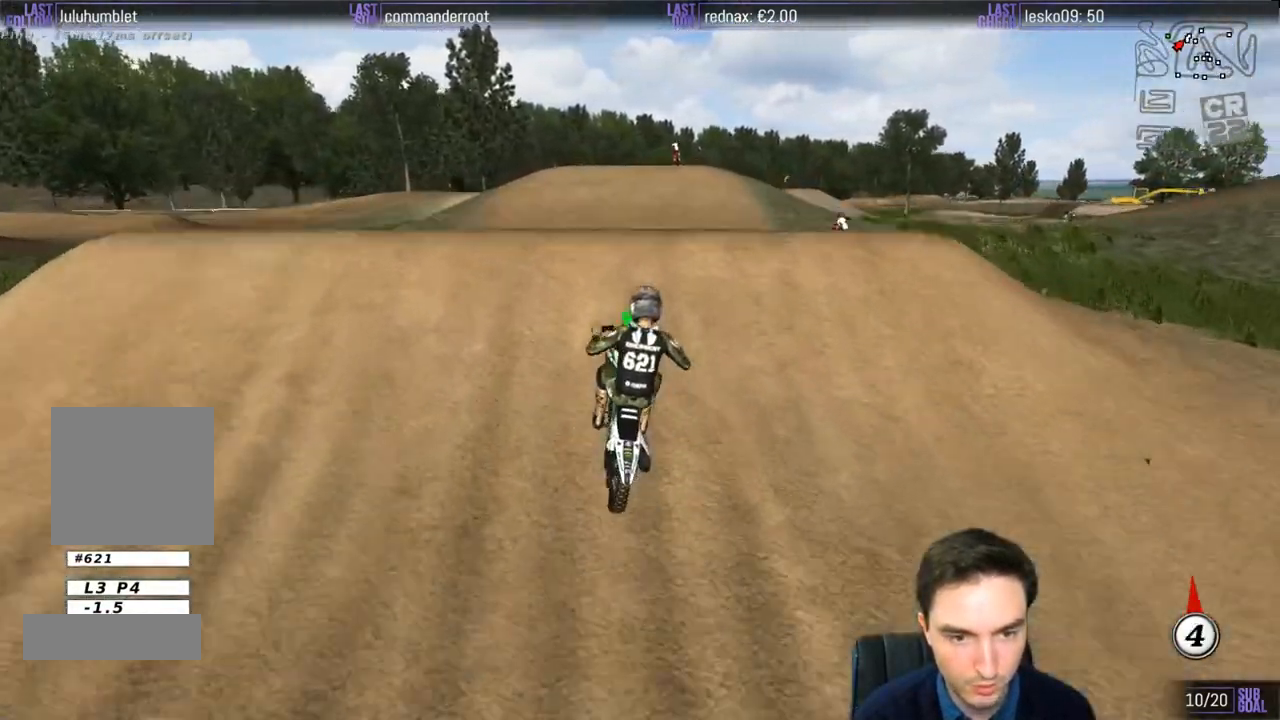
{"buttons": [], "left_stick": "down", "right_stick": "center", "events": [[50, "left_stick", "down"], [117, "R2", "down"], [183, "R2", "up"]]}
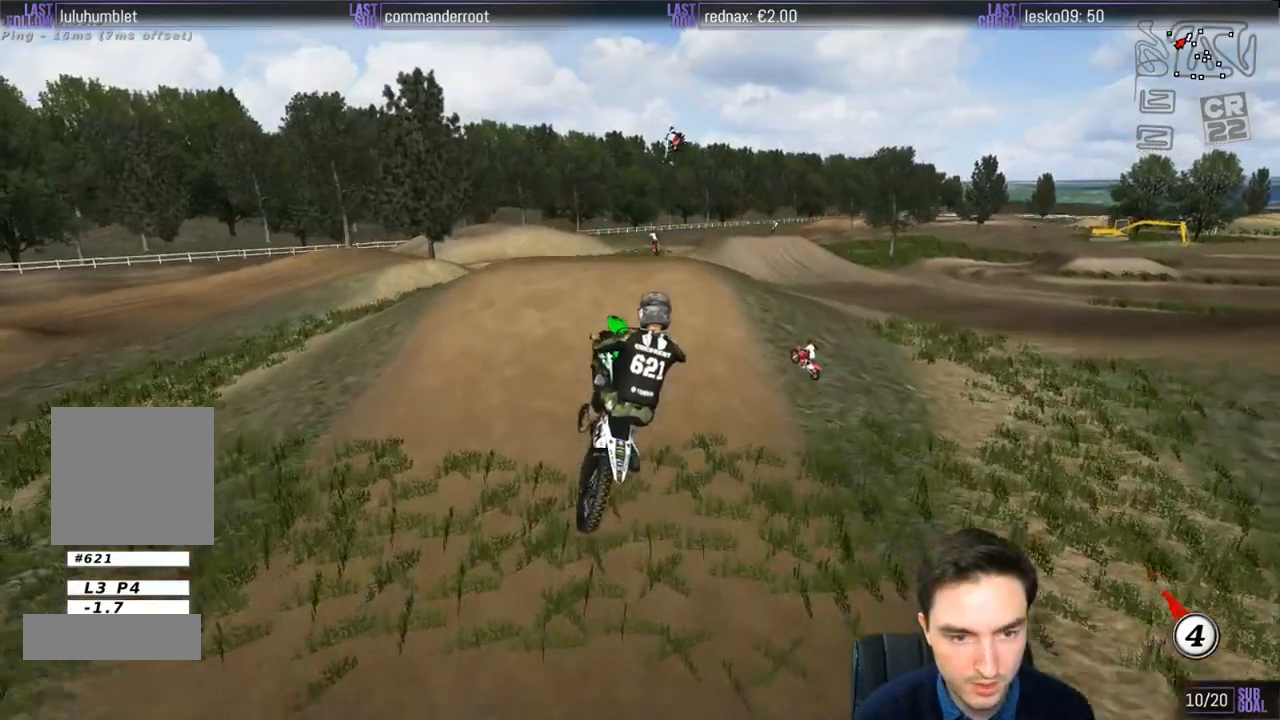
{"buttons": [], "left_stick": "down-right", "right_stick": "center", "events": [[500, "left_stick", "down-right"]]}
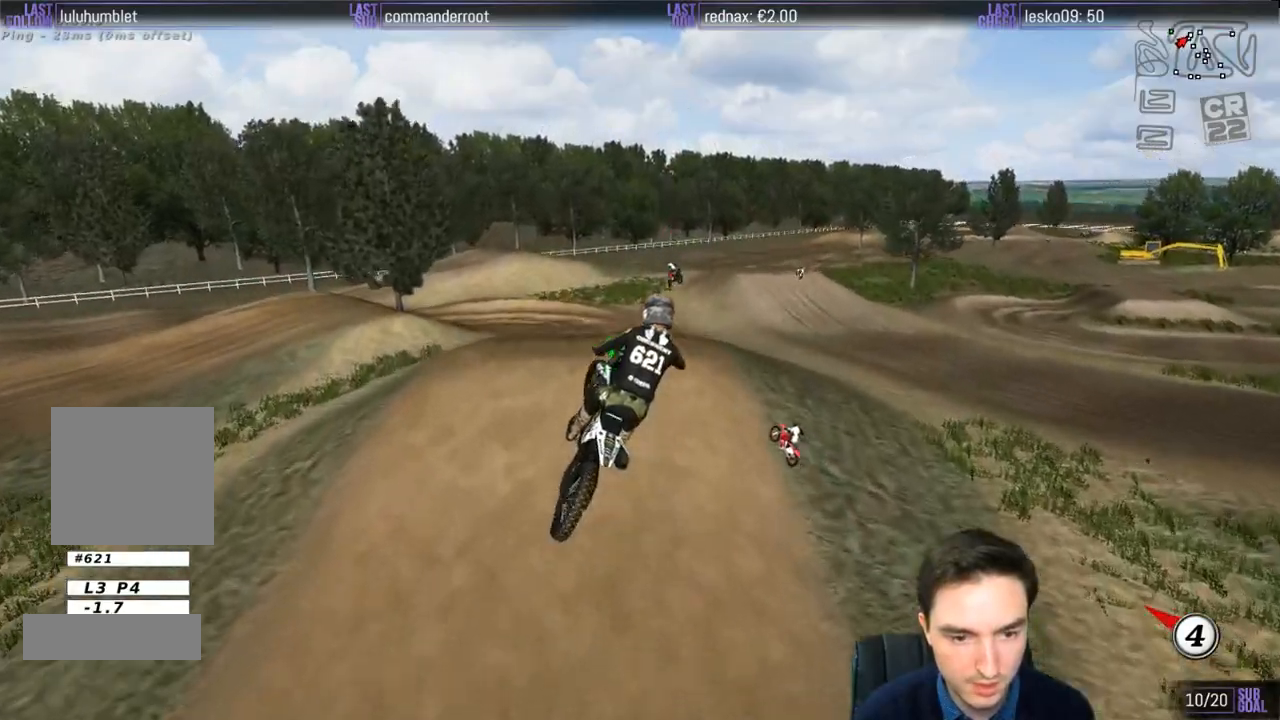
{"buttons": ["R2"], "left_stick": "down", "right_stick": "center", "events": [[183, "R2", "down"], [283, "R2", "up"], [350, "left_stick", "down"], [383, "R2", "down"]]}
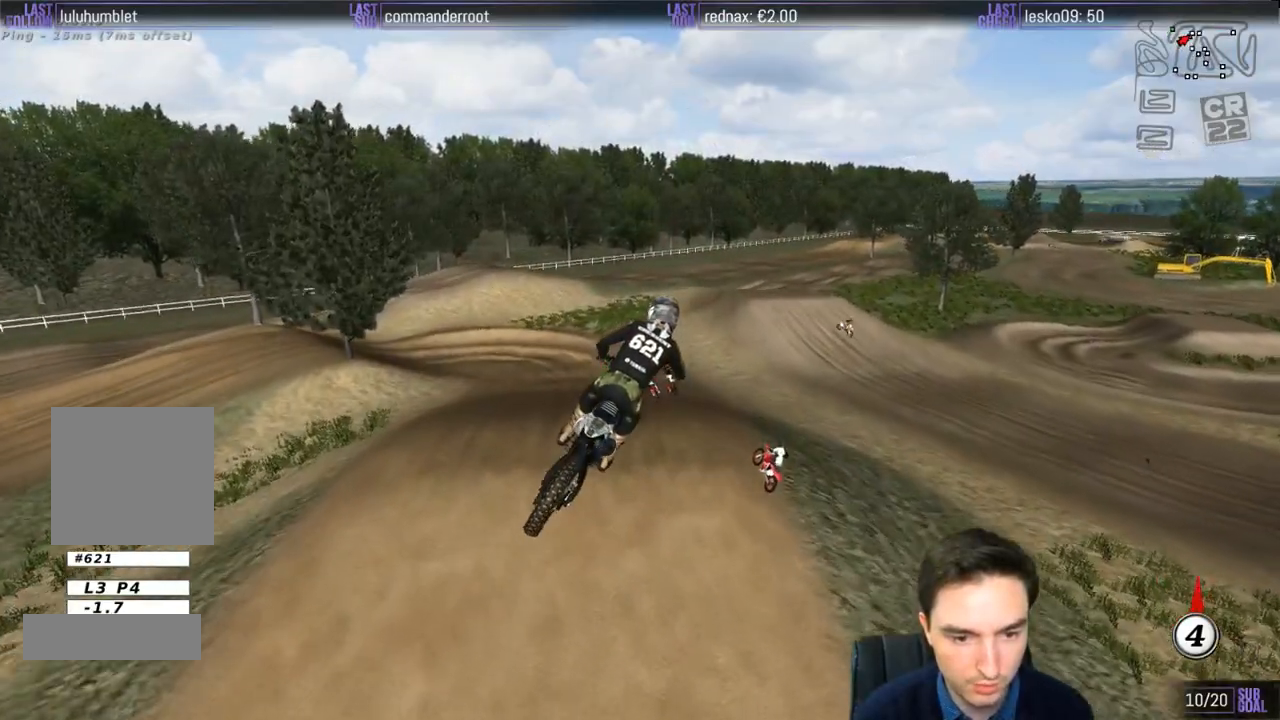
{"buttons": [], "left_stick": "down", "right_stick": "center", "events": [[17, "R2", "up"], [117, "R2", "down"], [117, "left_stick", "down-right"], [250, "R2", "up"], [317, "R2", "down"], [317, "left_stick", "down"], [450, "R2", "up"]]}
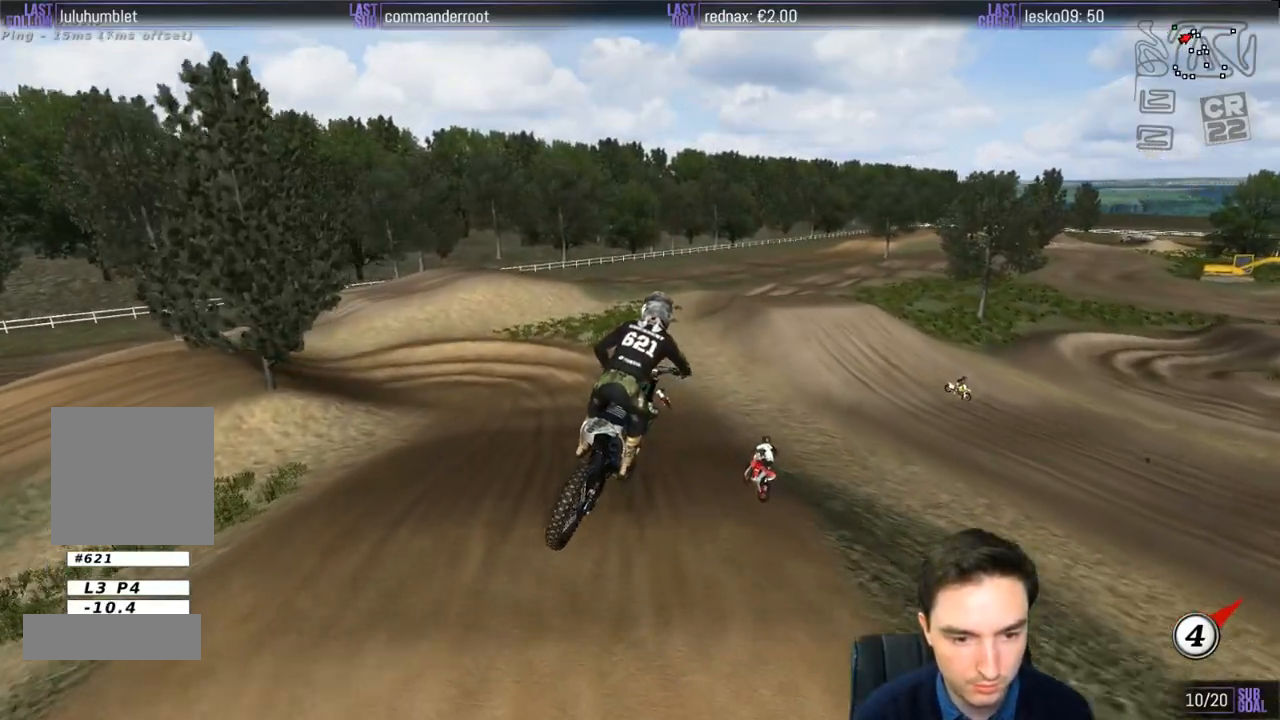
{"buttons": [], "left_stick": "center", "right_stick": "center", "events": [[17, "left_stick", "down-left"], [117, "R2", "down"], [217, "R2", "up"], [250, "left_stick", "center"]]}
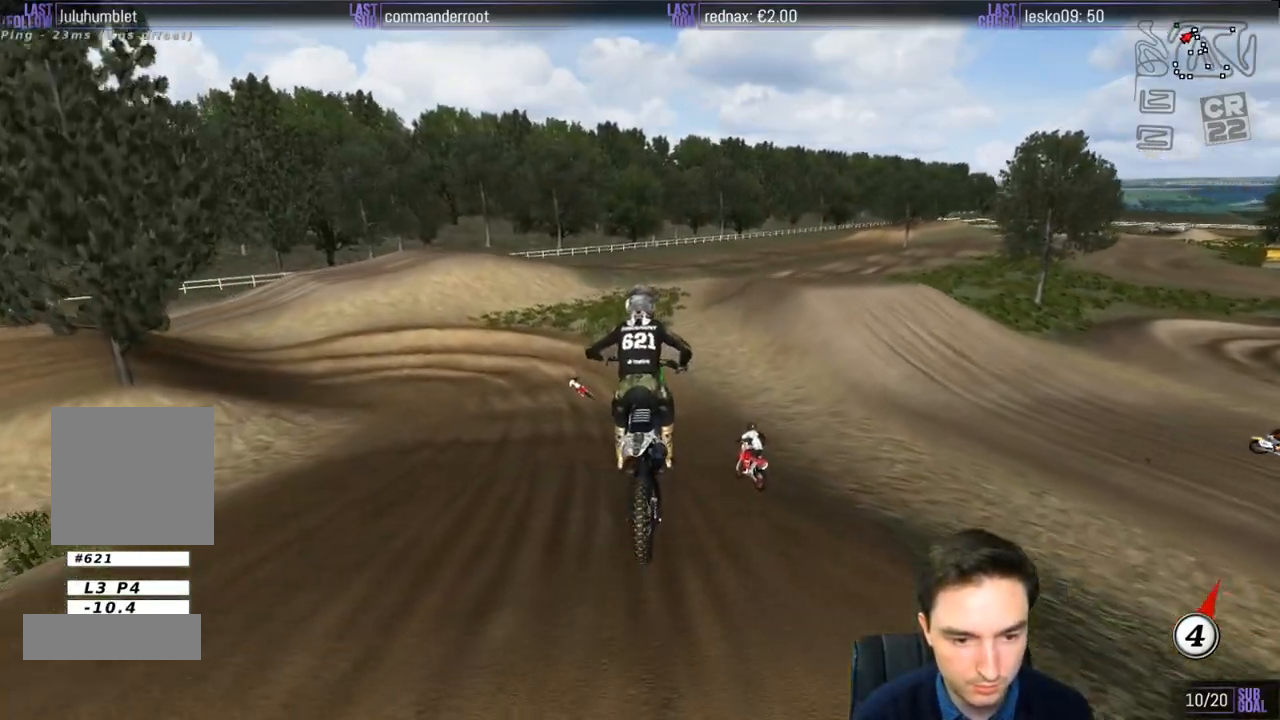
{"buttons": ["X", "L2"], "left_stick": "down-left", "right_stick": "center", "events": [[50, "left_stick", "left"], [217, "left_stick", "center"], [417, "X", "down"], [467, "L2", "down"], [483, "left_stick", "down-left"]]}
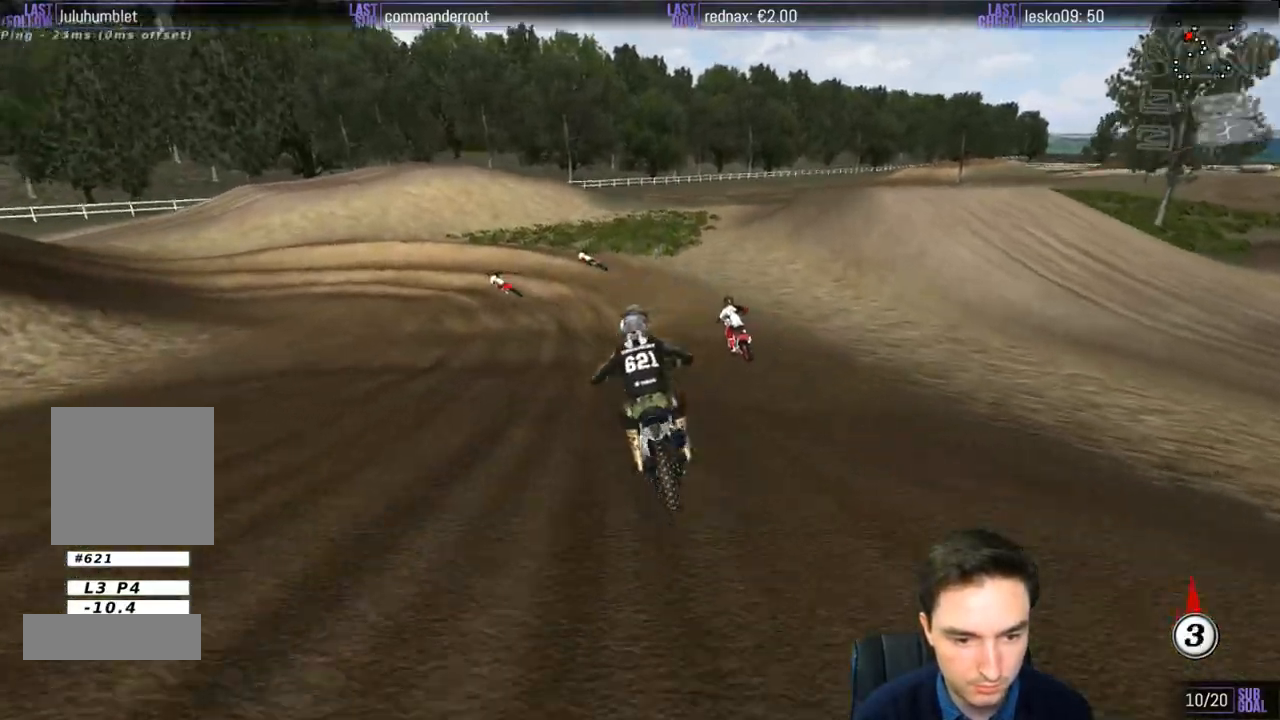
{"buttons": ["L1"], "left_stick": "left", "right_stick": "center", "events": [[67, "X", "up"], [117, "L2", "up"], [150, "left_stick", "center"], [217, "left_stick", "left"], [400, "L1", "down"]]}
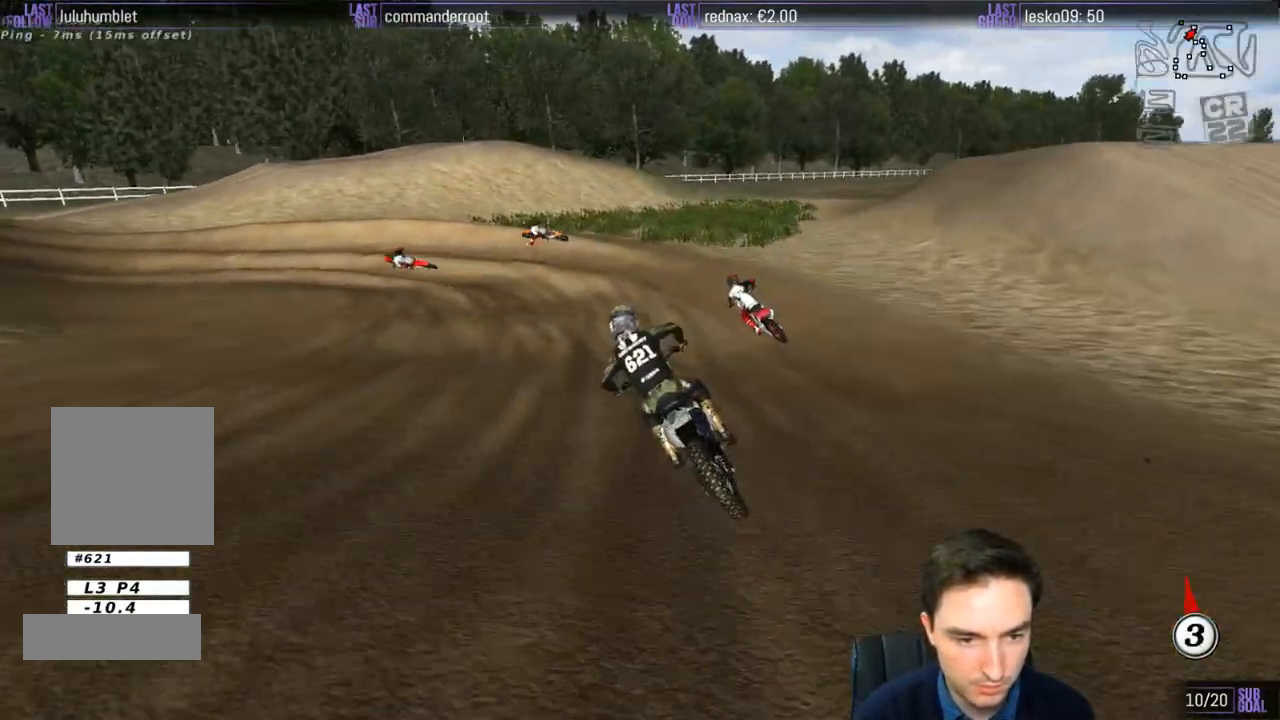
{"buttons": [], "left_stick": "center", "right_stick": "center", "events": [[117, "left_stick", "center"], [150, "L1", "up"], [383, "X", "down"], [417, "X", "up"]]}
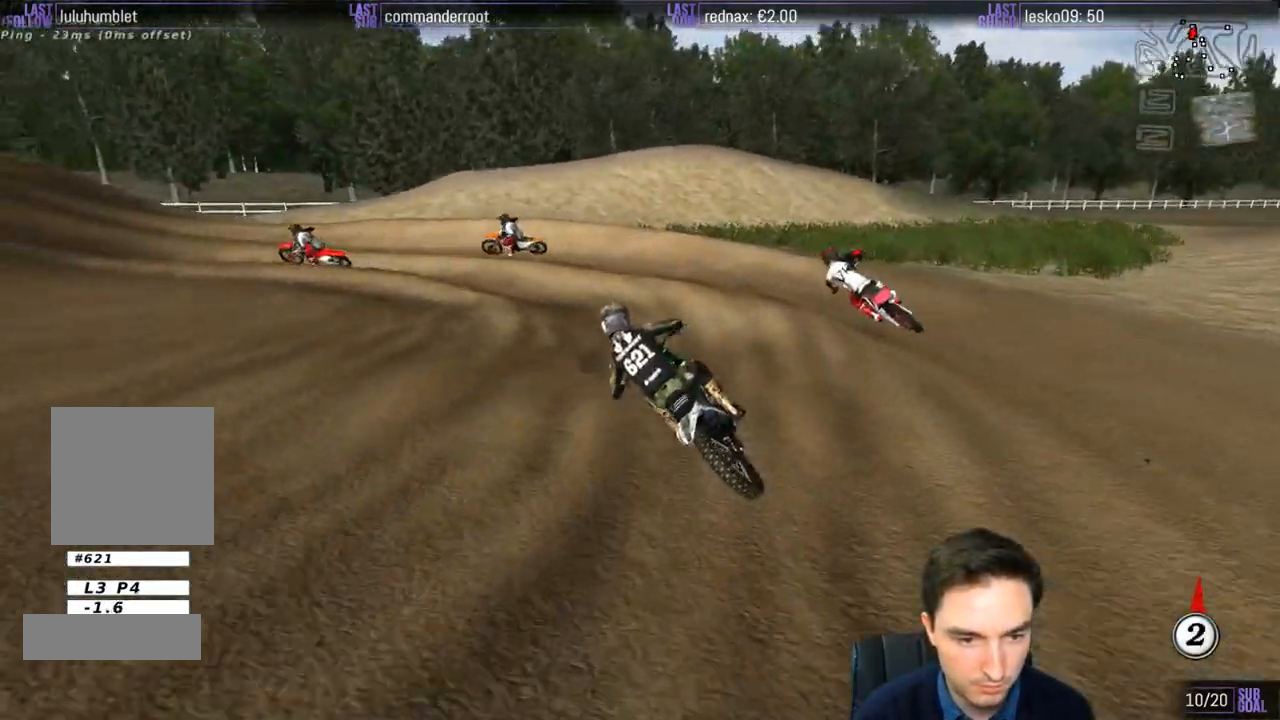
{"buttons": ["L1"], "left_stick": "left", "right_stick": "center", "events": [[200, "left_stick", "left"], [217, "L2", "down"], [250, "A", "down"], [317, "A", "up"], [433, "L1", "down"], [433, "L2", "up"]]}
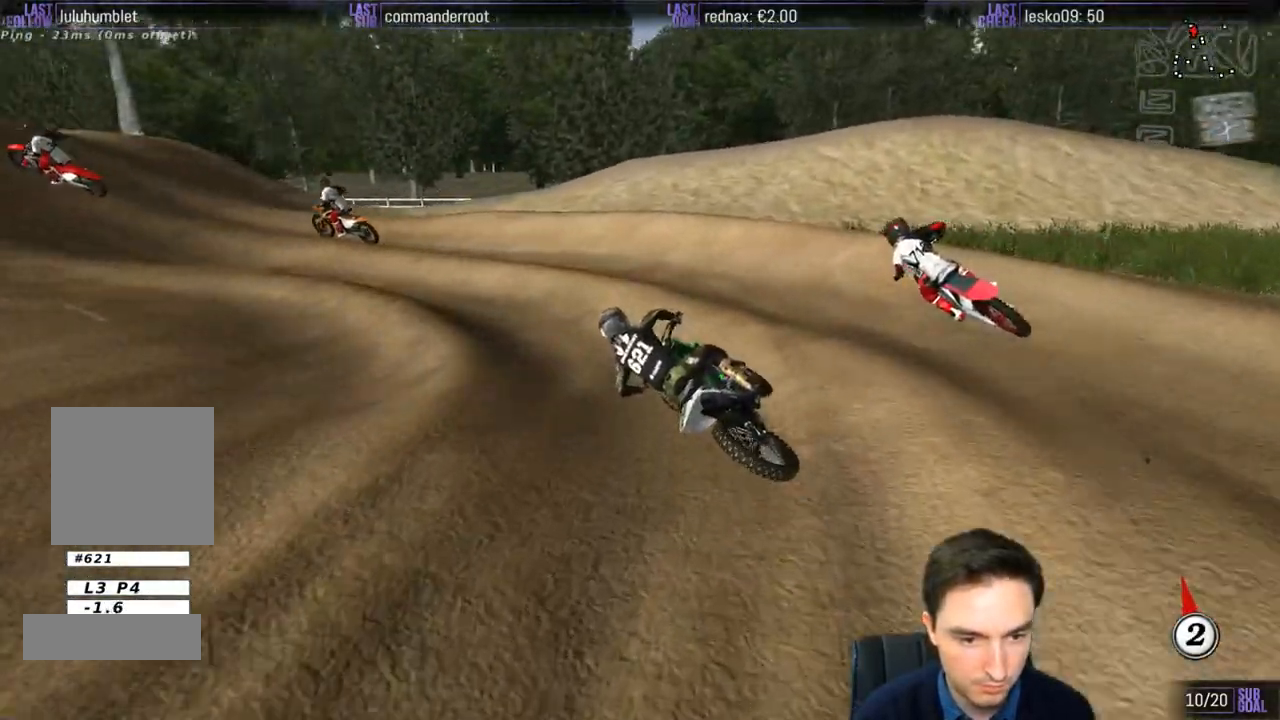
{"buttons": ["L1", "R2"], "left_stick": "right", "right_stick": "center", "events": [[150, "left_stick", "center"], [383, "left_stick", "right"], [417, "R2", "down"]]}
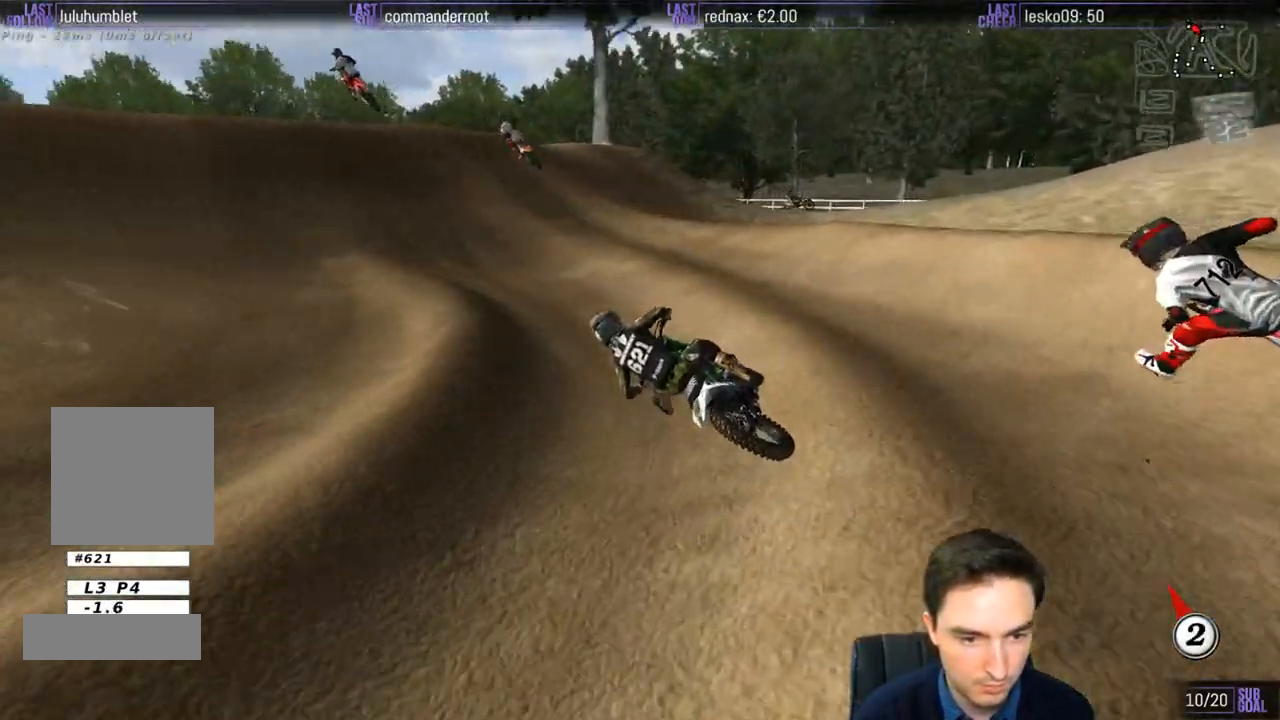
{"buttons": ["L1", "R2"], "left_stick": "right", "right_stick": "center", "events": [[117, "left_stick", "center"], [417, "left_stick", "right"]]}
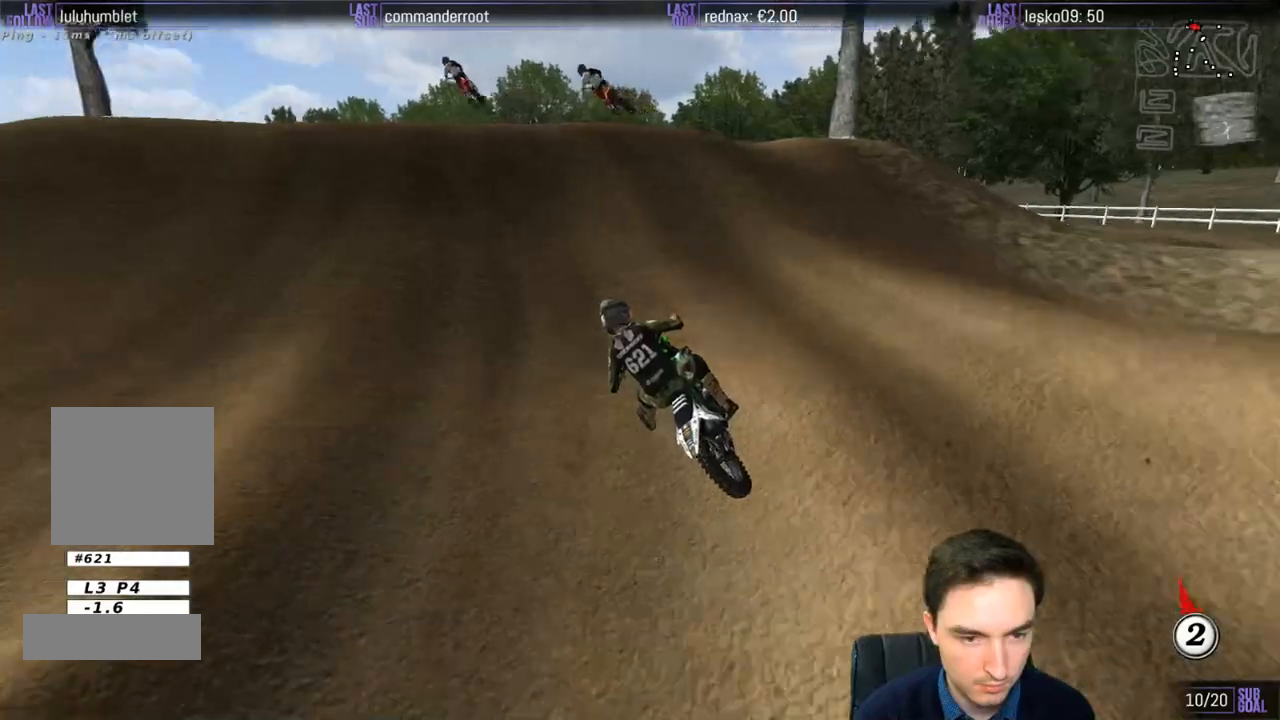
{"buttons": [], "left_stick": "center", "right_stick": "center", "events": [[117, "R2", "up"], [217, "L1", "up"], [217, "left_stick", "center"], [350, "X", "down"], [417, "X", "up"]]}
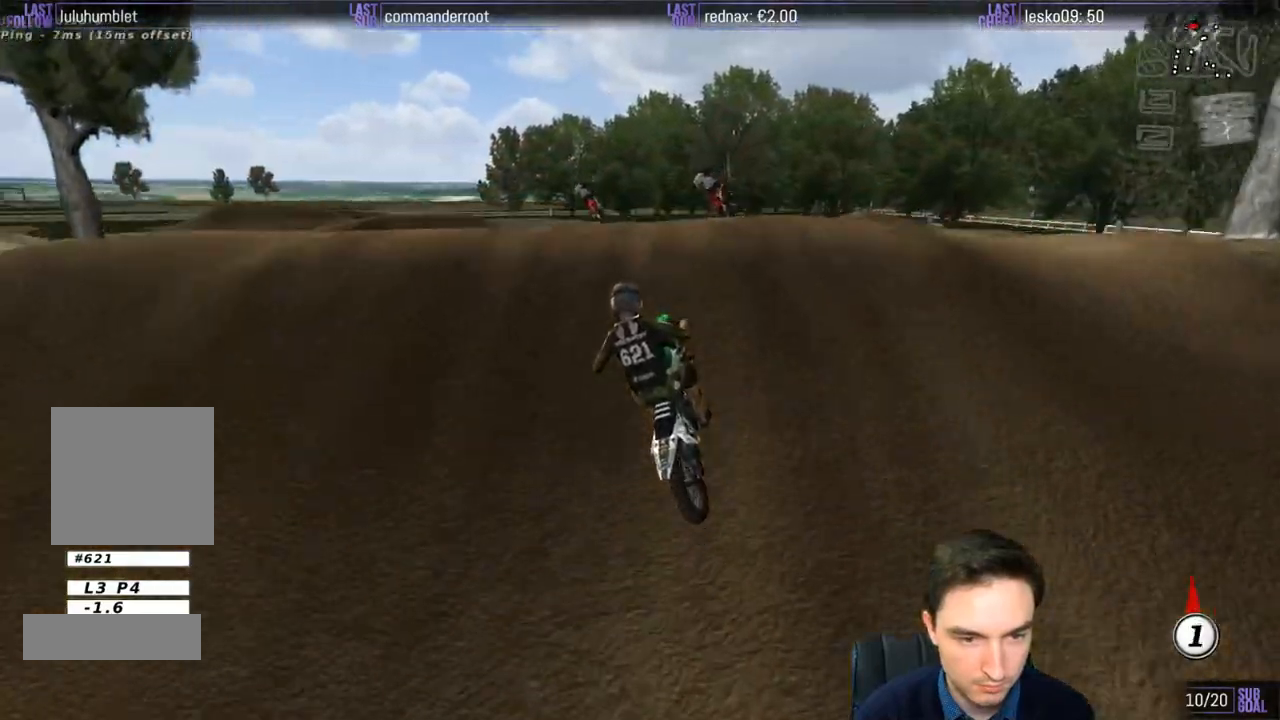
{"buttons": ["R2"], "left_stick": "down-left", "right_stick": "center", "events": [[17, "left_stick", "down"], [150, "left_stick", "down-left"], [250, "R2", "down"]]}
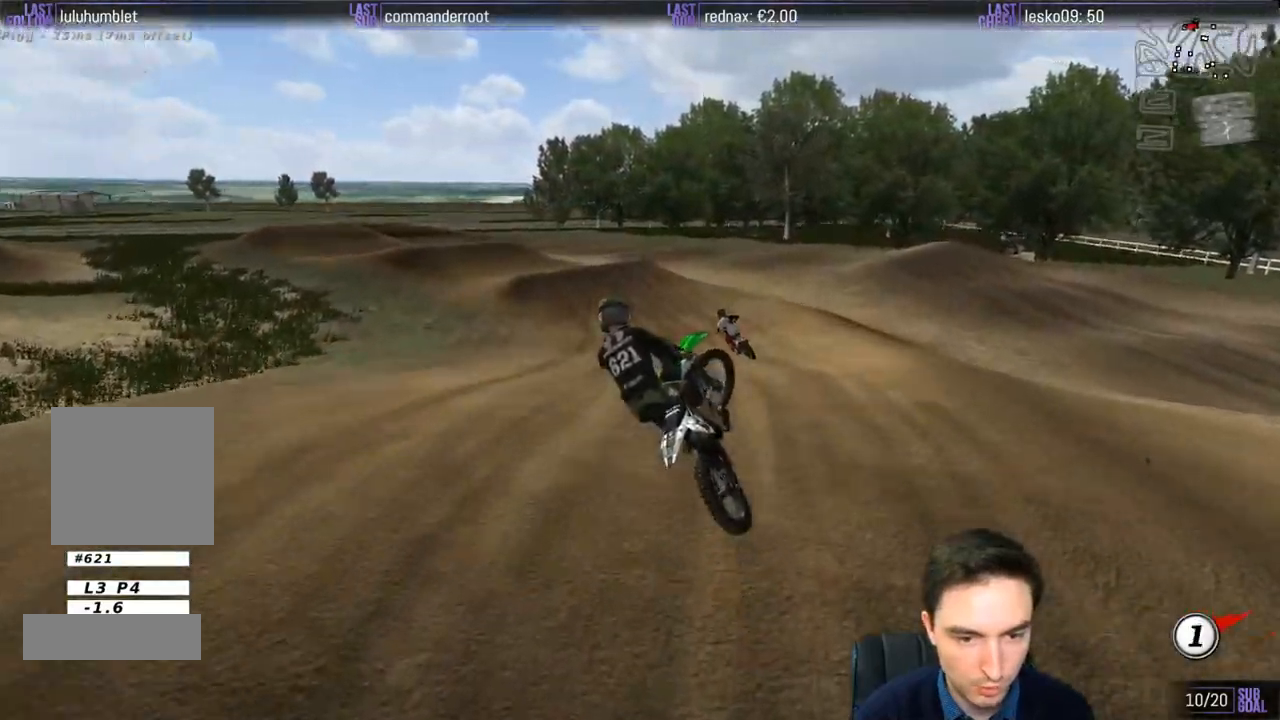
{"buttons": ["L1", "R2"], "left_stick": "center", "right_stick": "center", "events": [[150, "left_stick", "down"], [183, "B", "down"], [250, "B", "up"], [283, "left_stick", "down-right"], [383, "left_stick", "center"], [500, "L1", "down"]]}
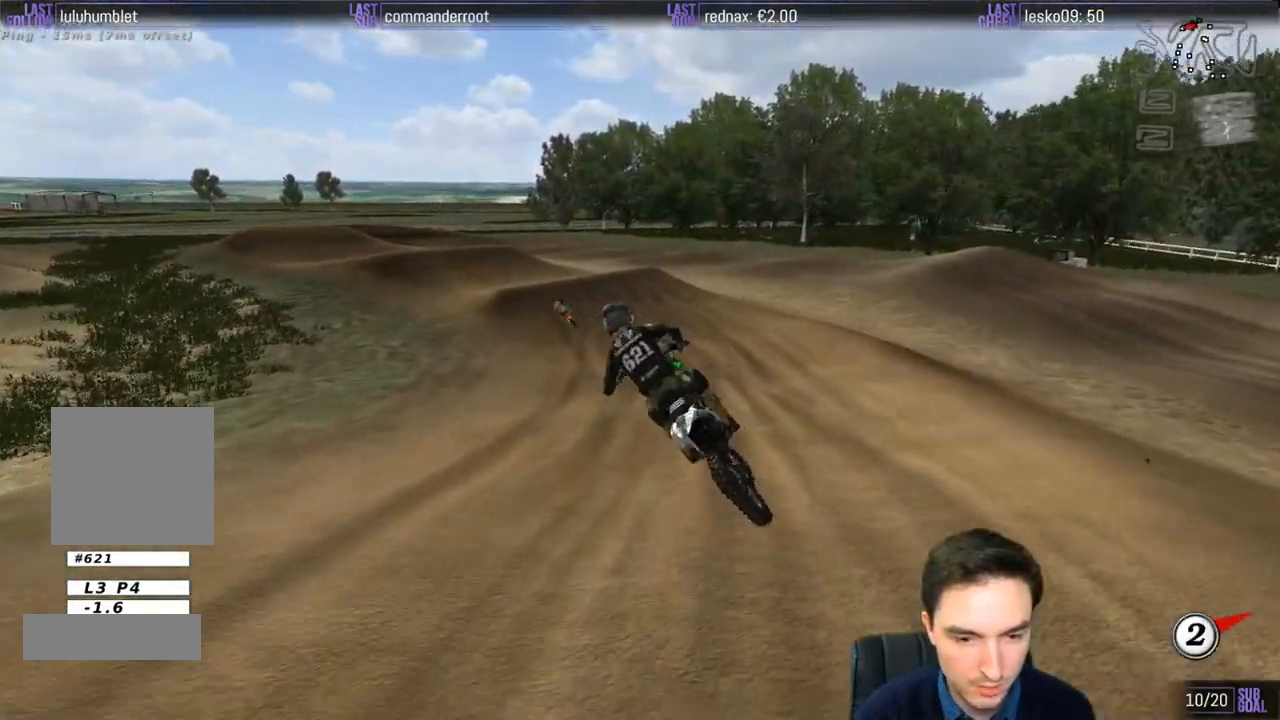
{"buttons": ["L1", "R2"], "left_stick": "center", "right_stick": "center", "events": [[250, "left_stick", "right"], [350, "left_stick", "center"]]}
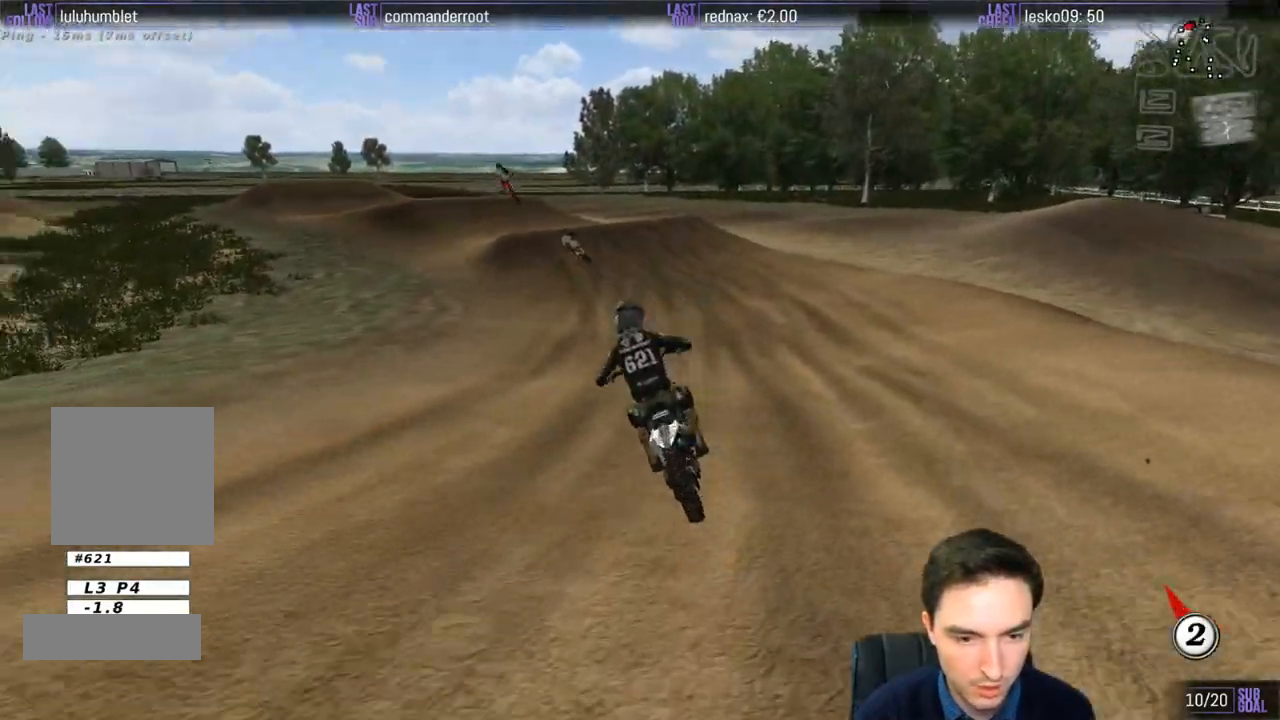
{"buttons": ["L1", "R2"], "left_stick": "center", "right_stick": "center", "events": [[183, "left_stick", "left"], [283, "left_stick", "center"]]}
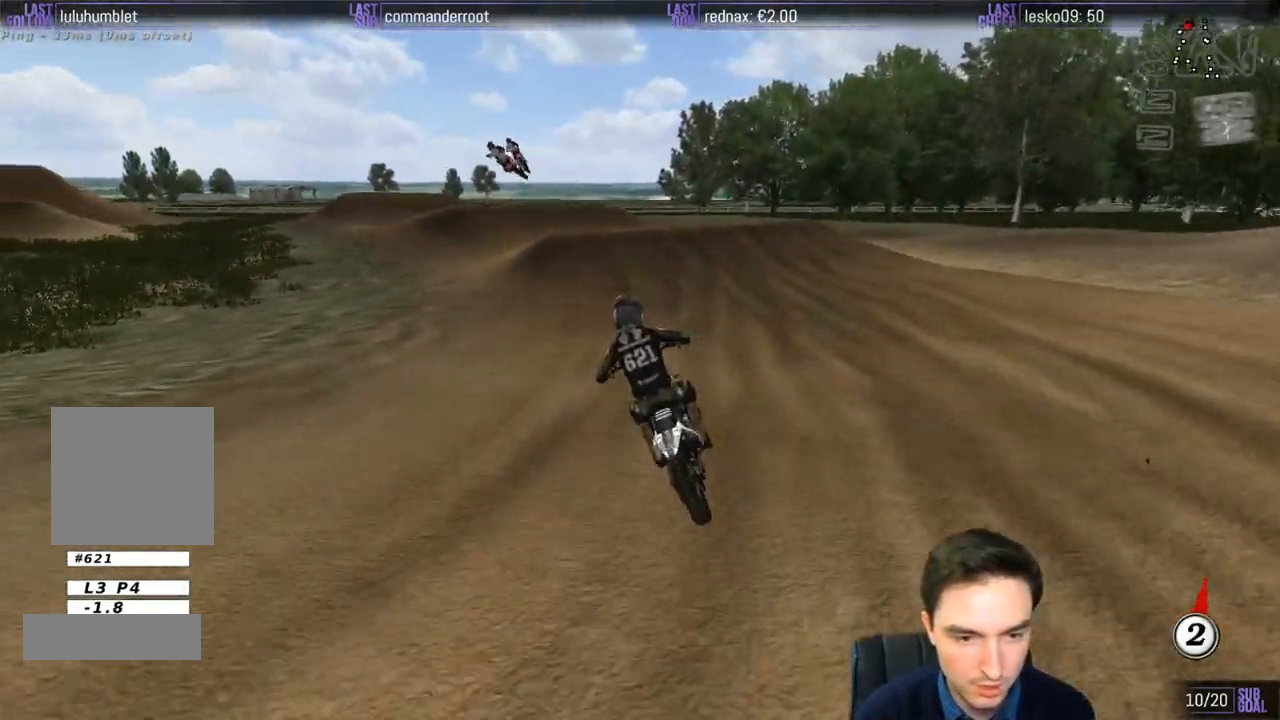
{"buttons": [], "left_stick": "center", "right_stick": "center", "events": [[317, "left_stick", "left"], [383, "R2", "up"], [383, "left_stick", "center"], [483, "L1", "up"]]}
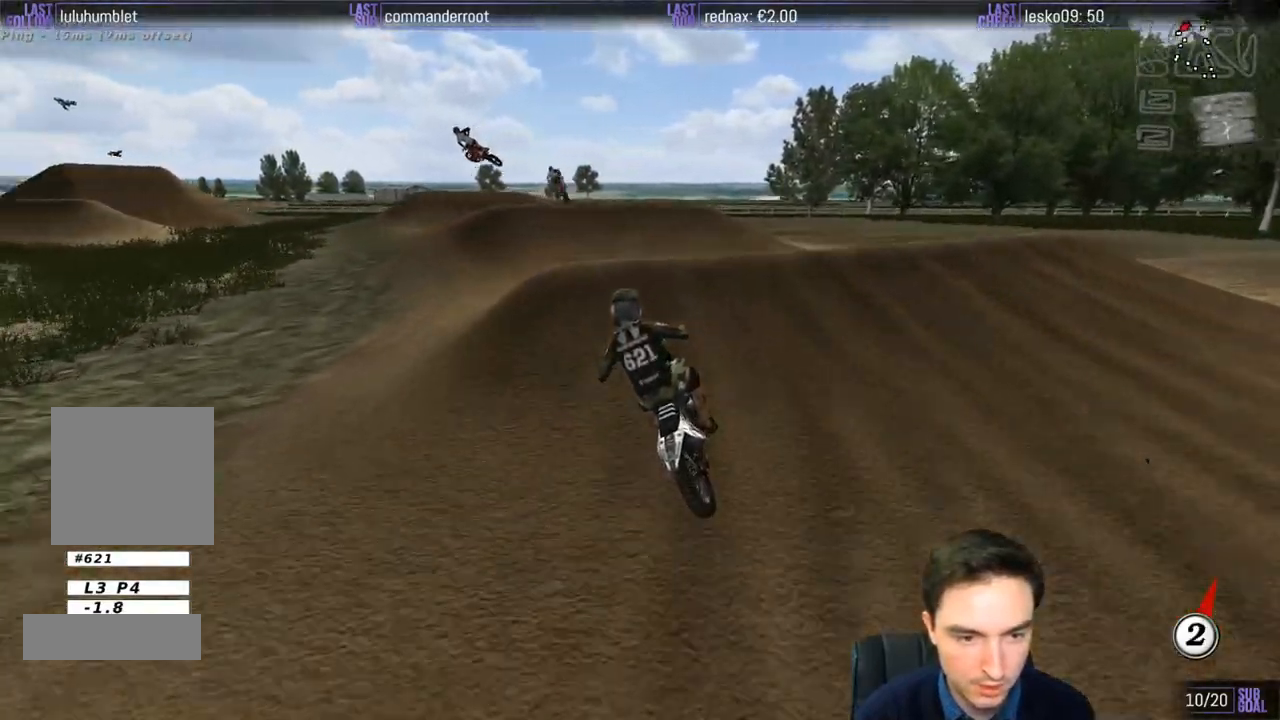
{"buttons": [], "left_stick": "down-left", "right_stick": "center", "events": [[17, "R2", "down"], [183, "left_stick", "down"], [383, "left_stick", "down-left"], [450, "R2", "up"]]}
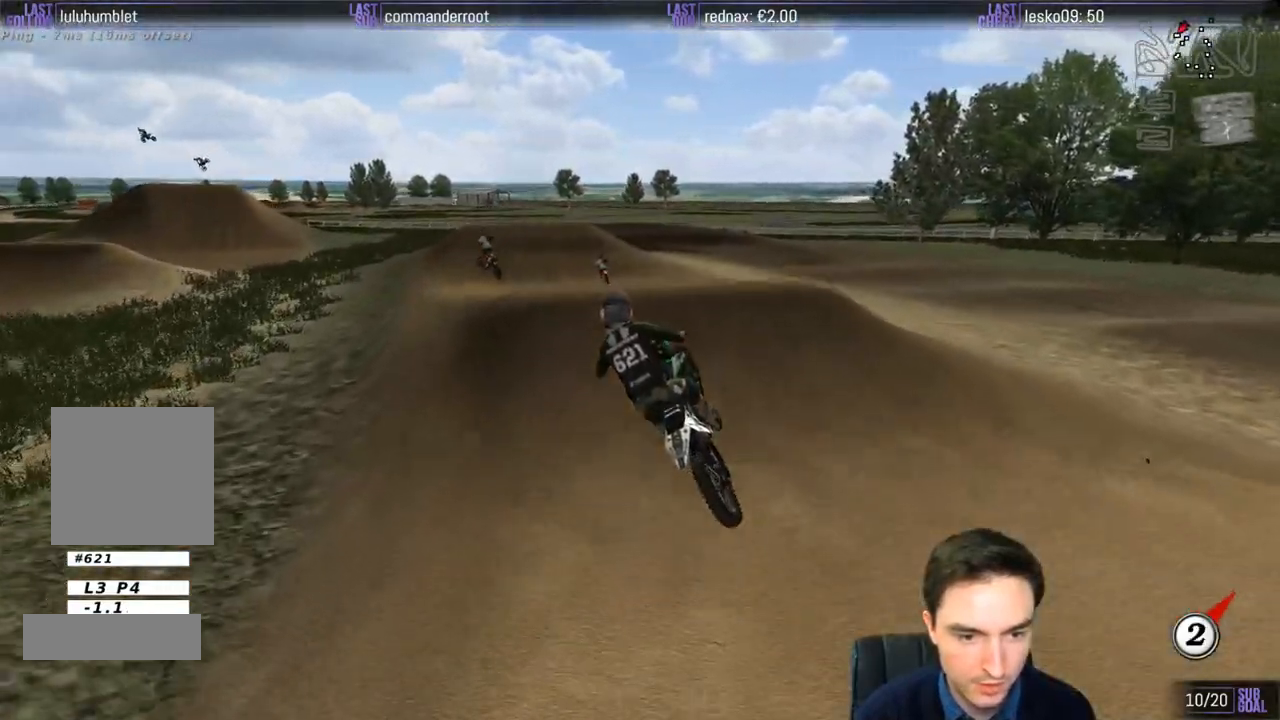
{"buttons": [], "left_stick": "down-left", "right_stick": "center", "events": [[283, "left_stick", "down"], [383, "left_stick", "down-left"]]}
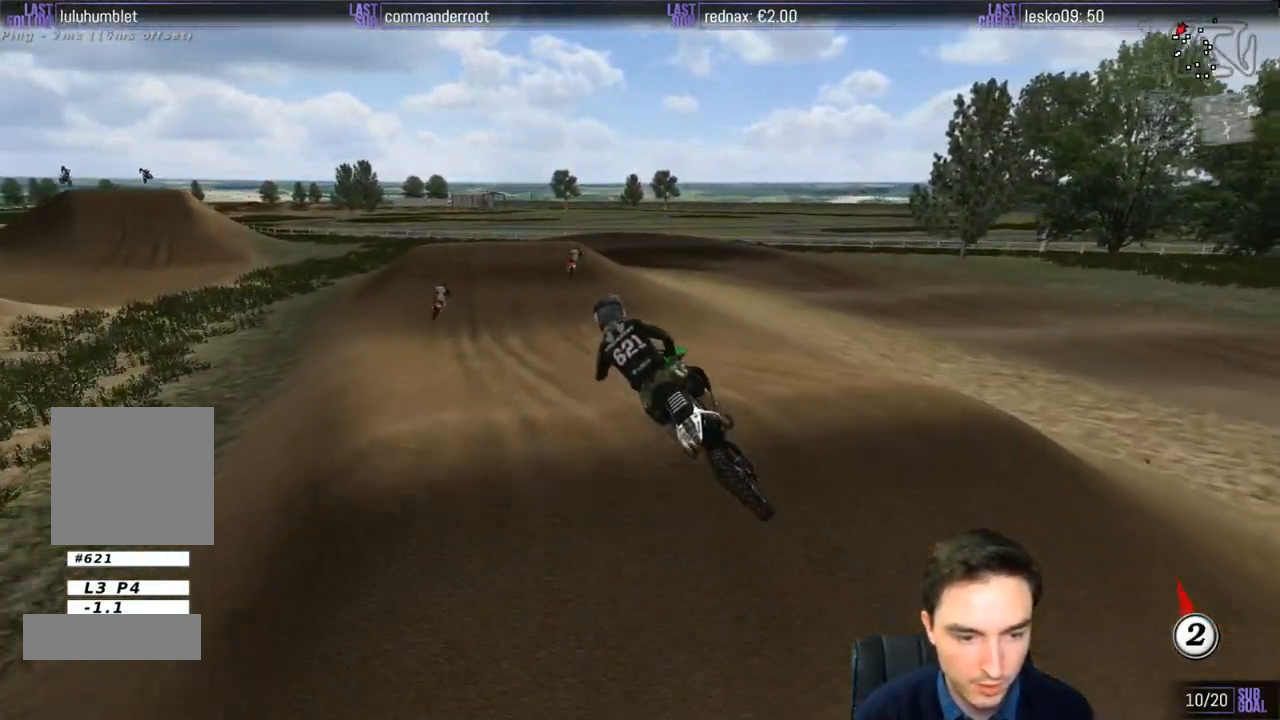
{"buttons": ["R2"], "left_stick": "down-left", "right_stick": "center", "events": [[83, "left_stick", "center"], [150, "R2", "down"], [383, "left_stick", "down-left"]]}